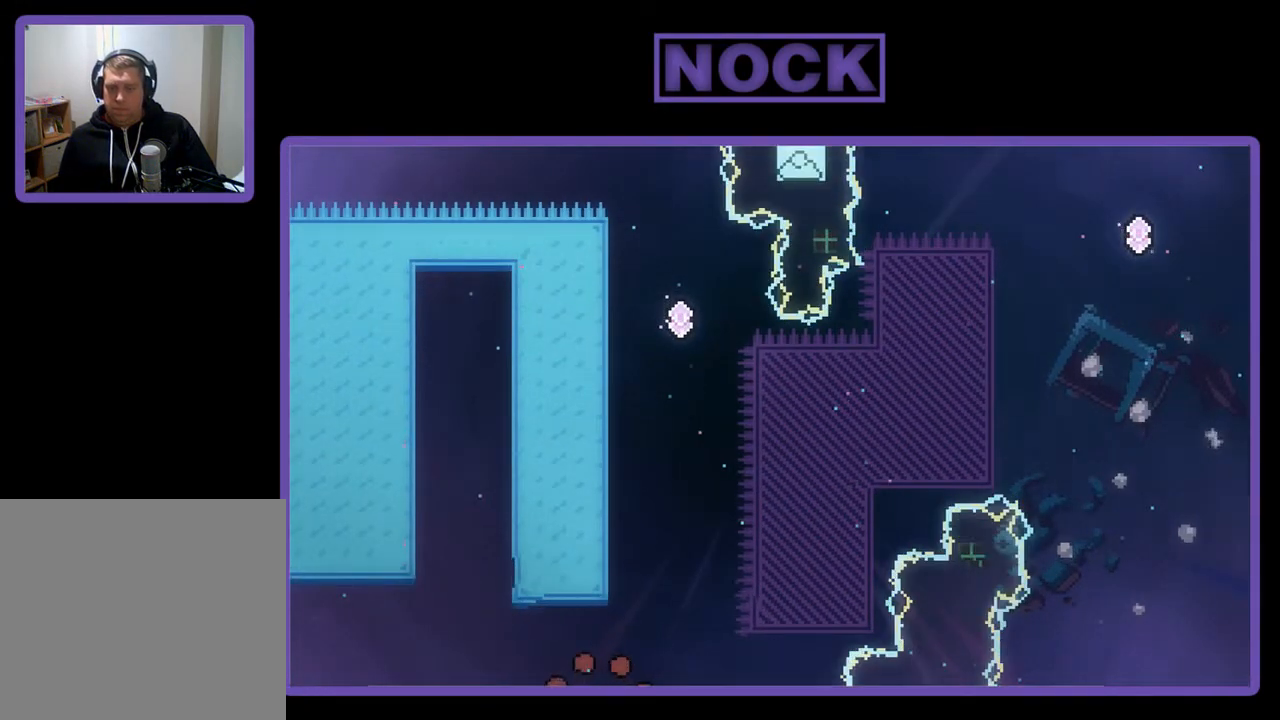
Gameplay with a controller (PlayStation layout); each line is a JSON object with the inputs held at the frame after it. "events" lists button and stick changes between this image and that frame as [ms after this image, input, new state], when the widget could be followed in between. Not read: right_stick.
{"buttons": [], "left_stick": "center", "events": []}
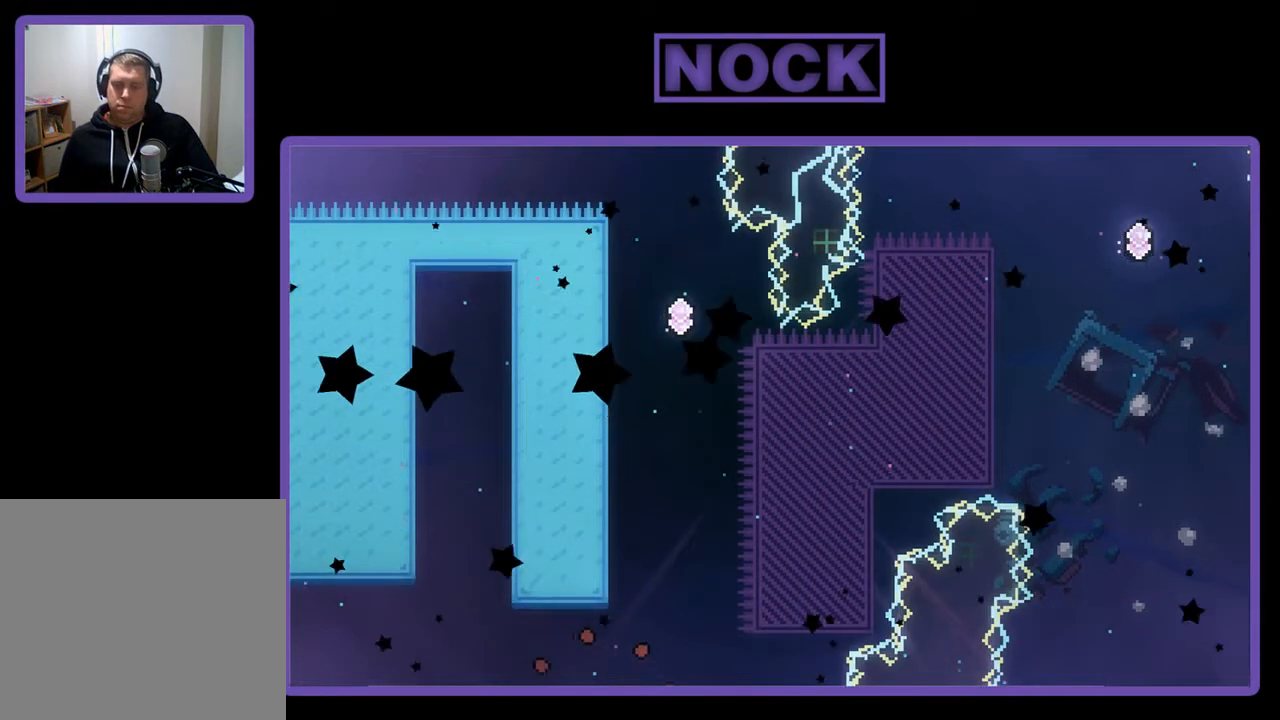
{"buttons": ["R2"], "left_stick": "center", "events": [[367, "R2", "down"]]}
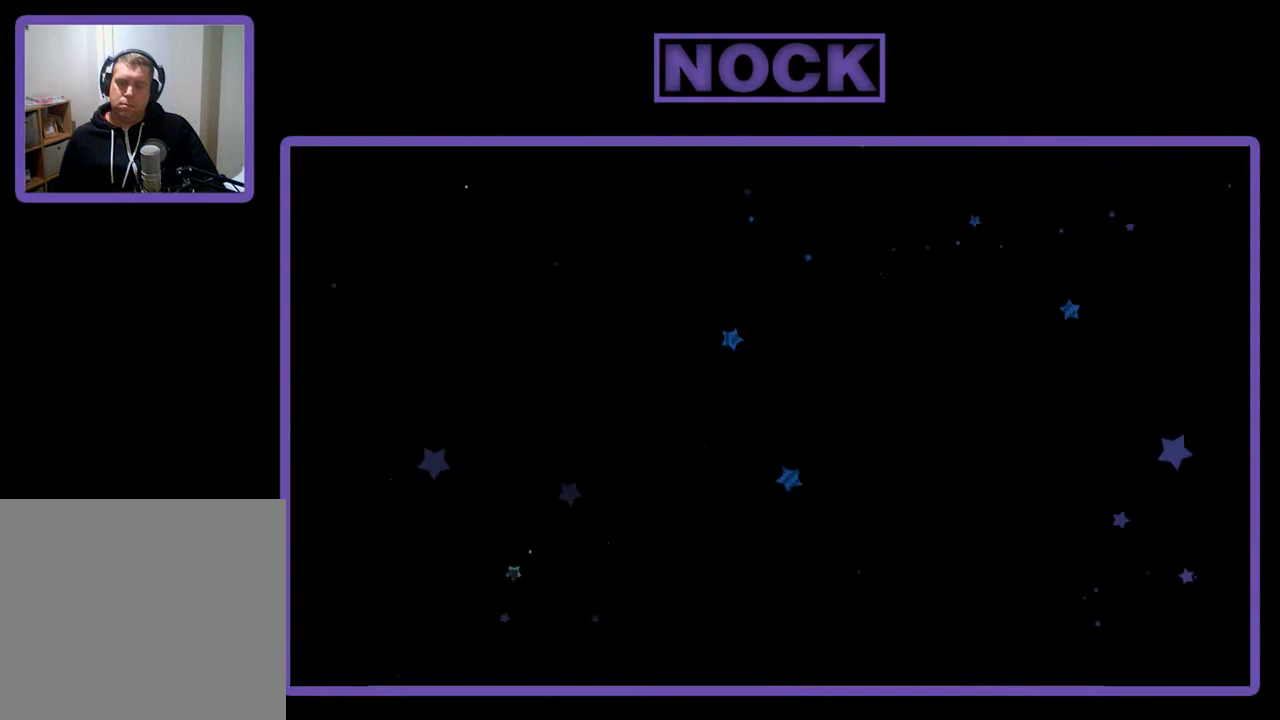
{"buttons": ["R2"], "left_stick": "center", "events": []}
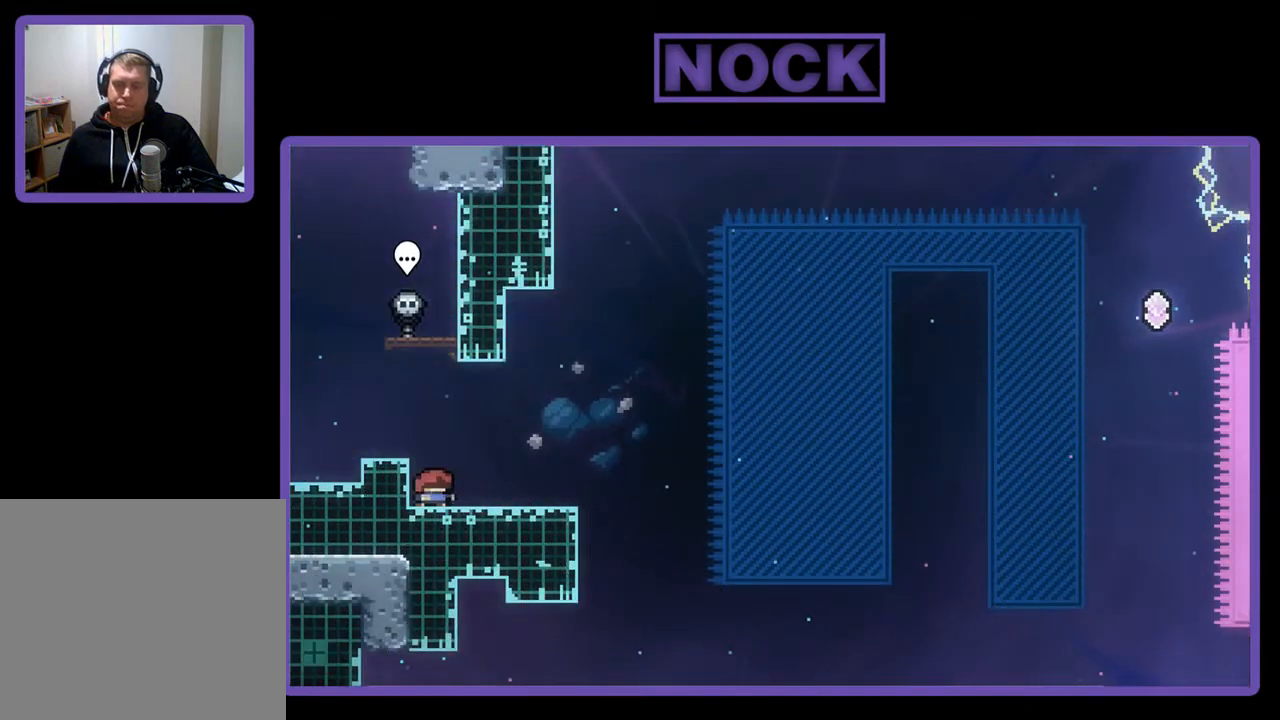
{"buttons": ["R2"], "left_stick": "center", "events": []}
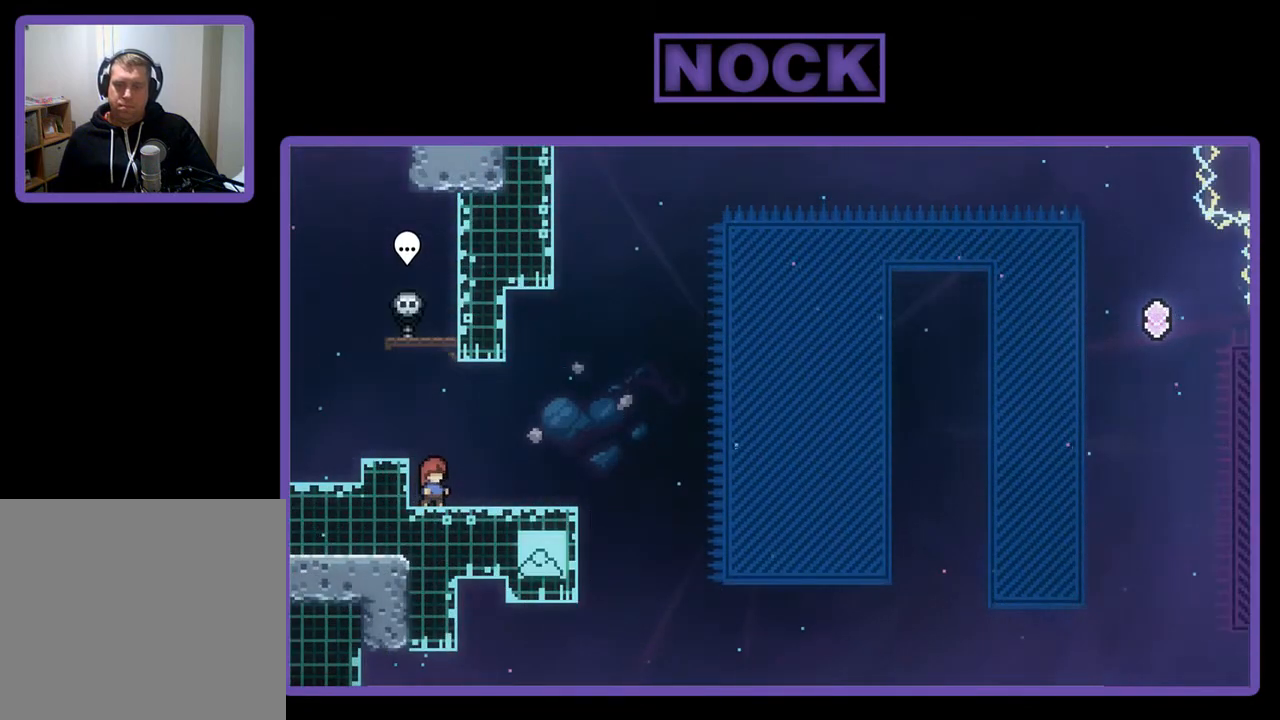
{"buttons": ["R2"], "left_stick": "center", "events": []}
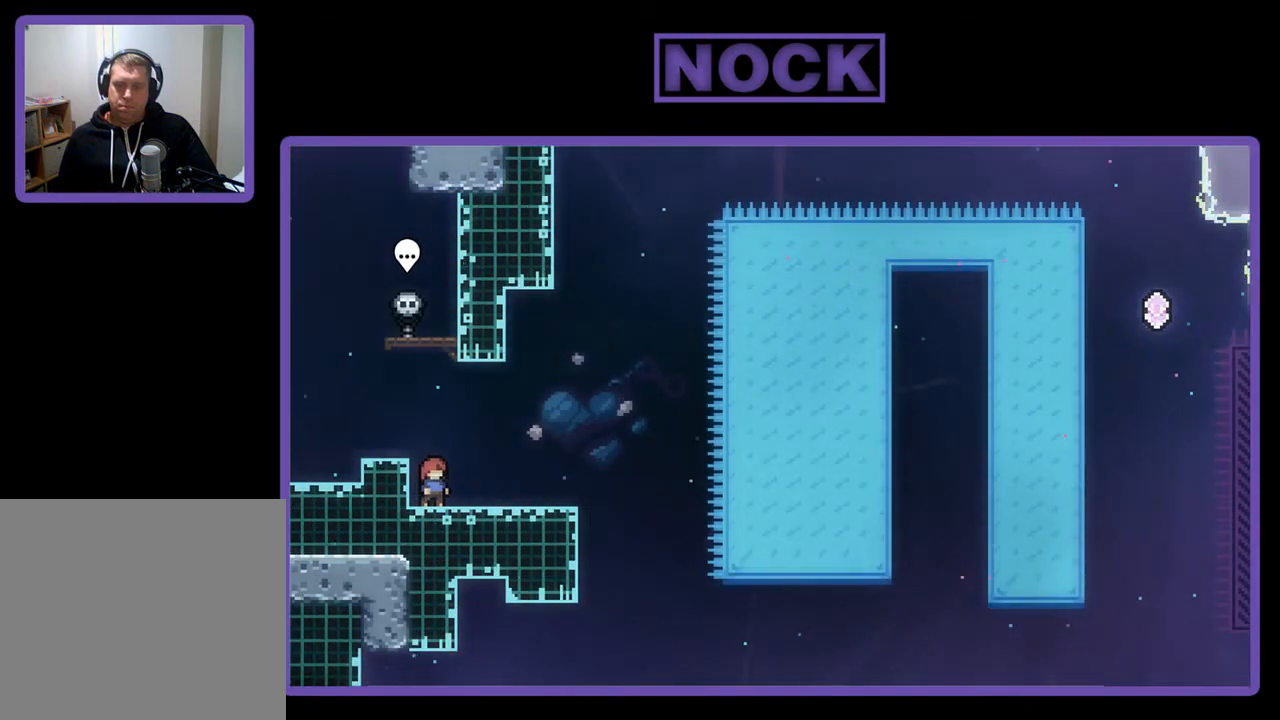
{"buttons": ["R2"], "left_stick": "center", "events": []}
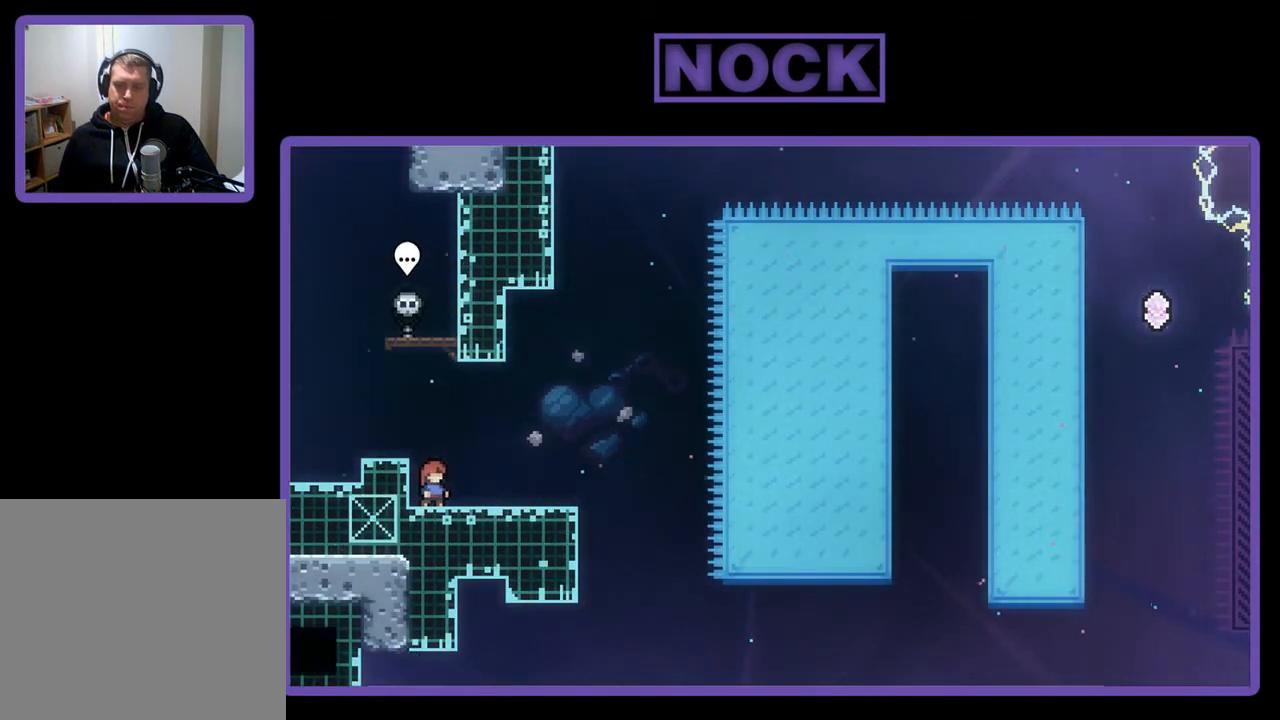
{"buttons": ["R2"], "left_stick": "center", "events": []}
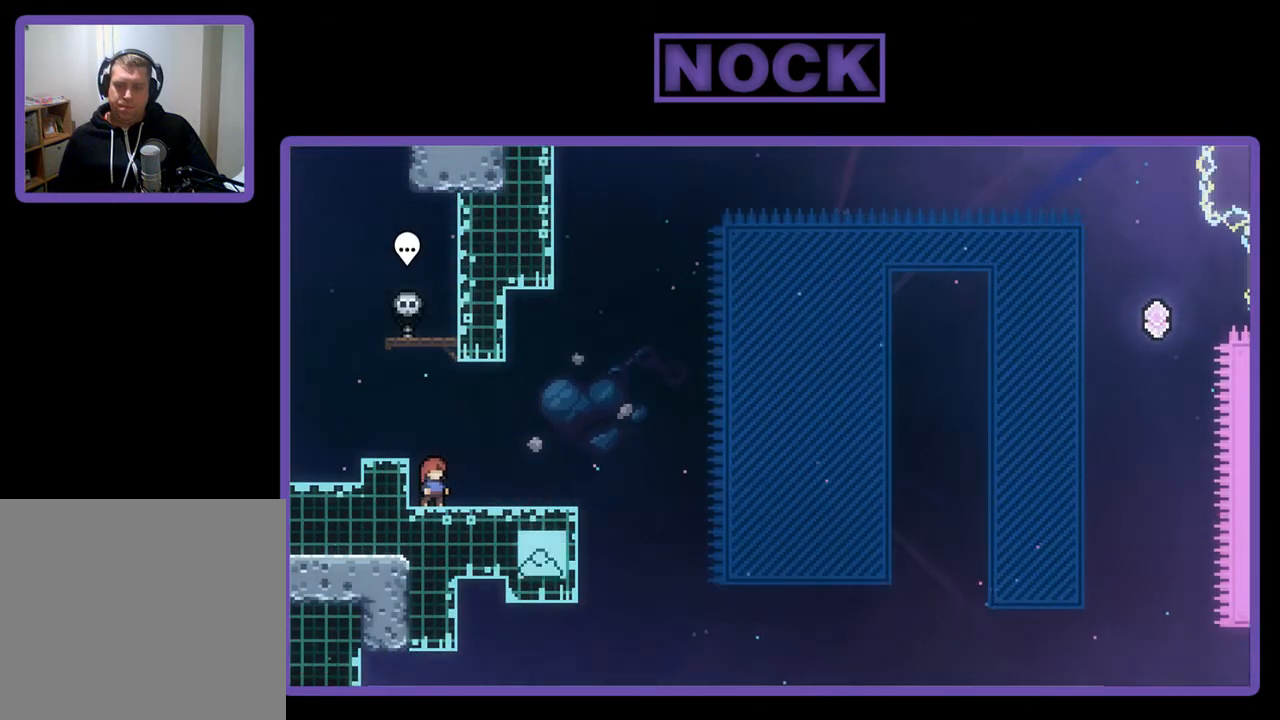
{"buttons": ["R2", "DPAD_DOWN", "DPAD_RIGHT"], "left_stick": "center", "events": [[100, "CROSS", "down"], [233, "DPAD_RIGHT", "down"], [333, "DPAD_DOWN", "down"], [400, "CROSS", "up"]]}
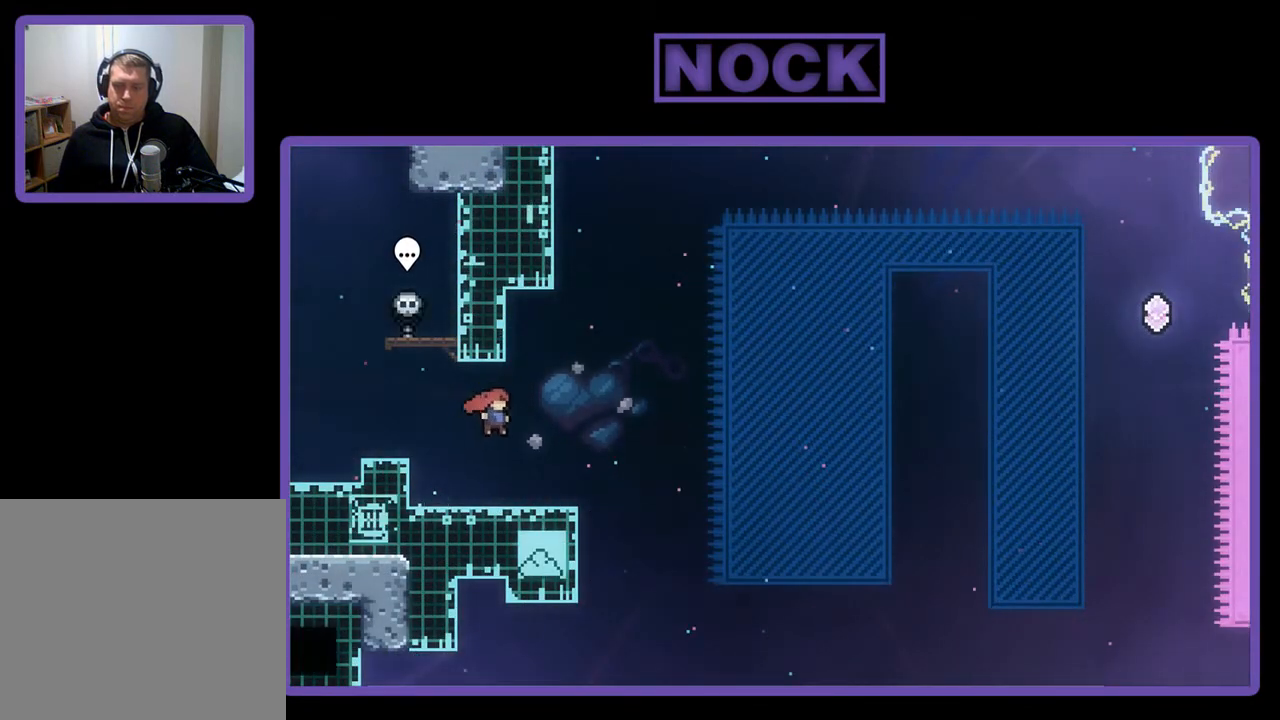
{"buttons": ["CROSS", "R2", "DPAD_RIGHT"], "left_stick": "center", "events": [[133, "CIRCLE", "down"], [233, "CIRCLE", "up"], [300, "CROSS", "down"], [400, "DPAD_DOWN", "up"]]}
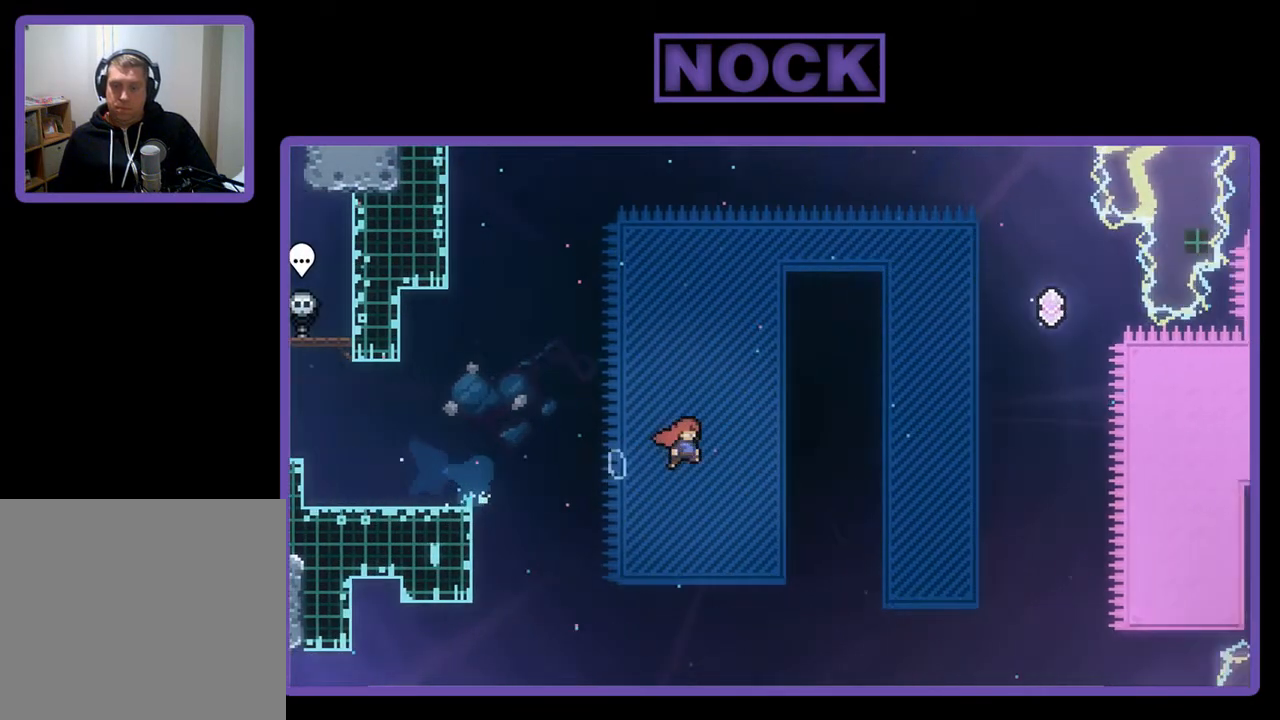
{"buttons": ["R2", "DPAD_UP"], "left_stick": "center", "events": [[133, "DPAD_UP", "down"], [233, "CROSS", "up"], [300, "CIRCLE", "down"], [300, "DPAD_RIGHT", "up"], [433, "CIRCLE", "up"]]}
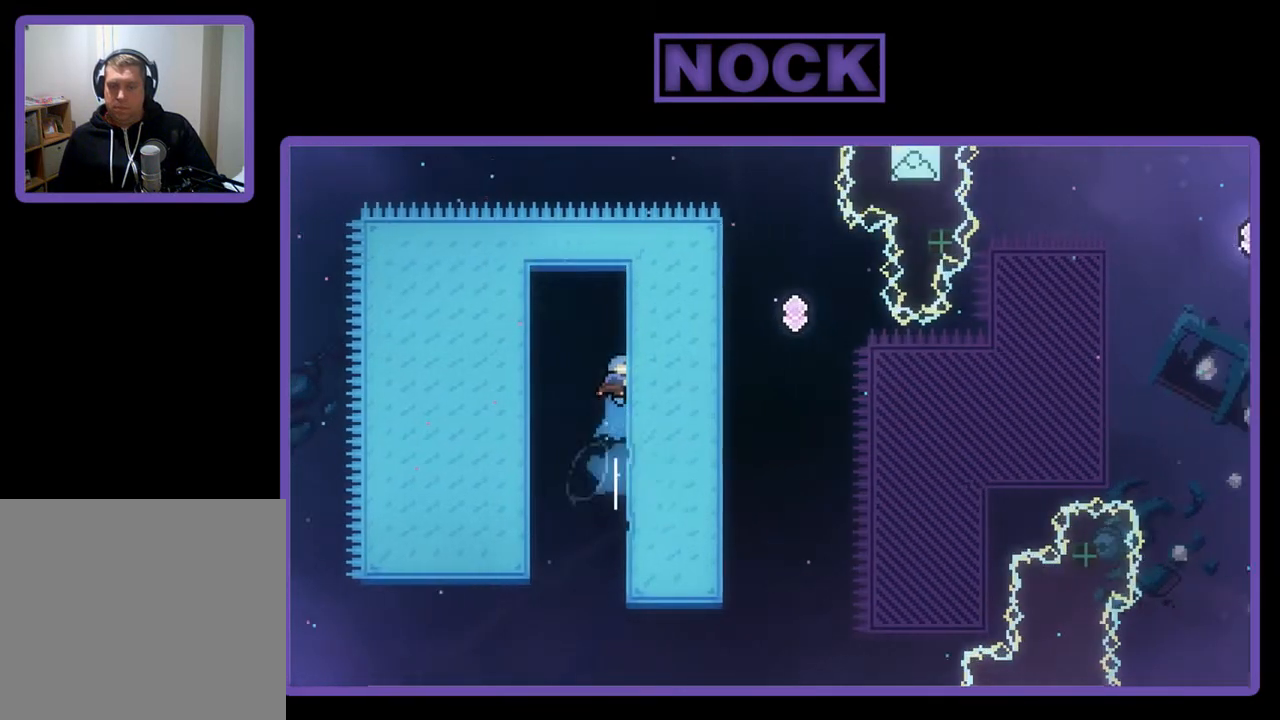
{"buttons": ["R2", "DPAD_UP", "DPAD_RIGHT"], "left_stick": "center", "events": [[367, "DPAD_RIGHT", "down"]]}
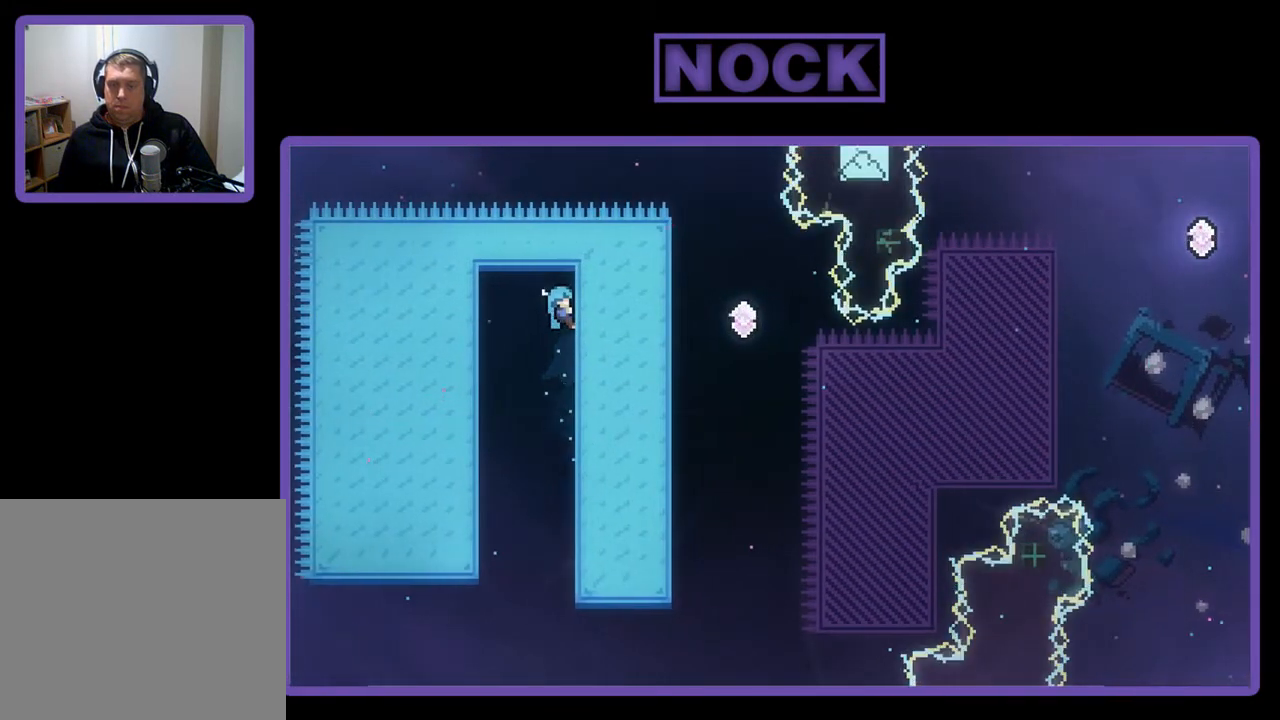
{"buttons": ["CROSS", "R2", "DPAD_UP", "DPAD_RIGHT"], "left_stick": "center", "events": [[367, "CROSS", "down"]]}
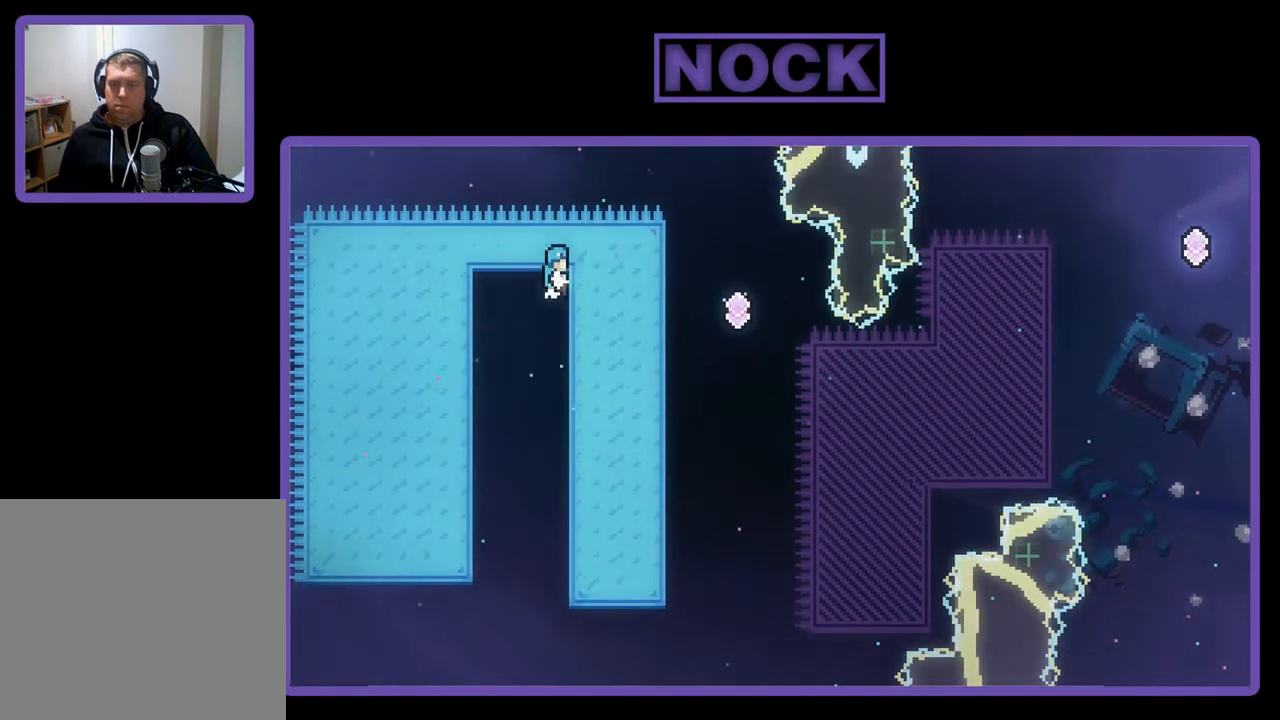
{"buttons": ["CROSS", "R2", "DPAD_UP", "DPAD_RIGHT"], "left_stick": "center", "events": []}
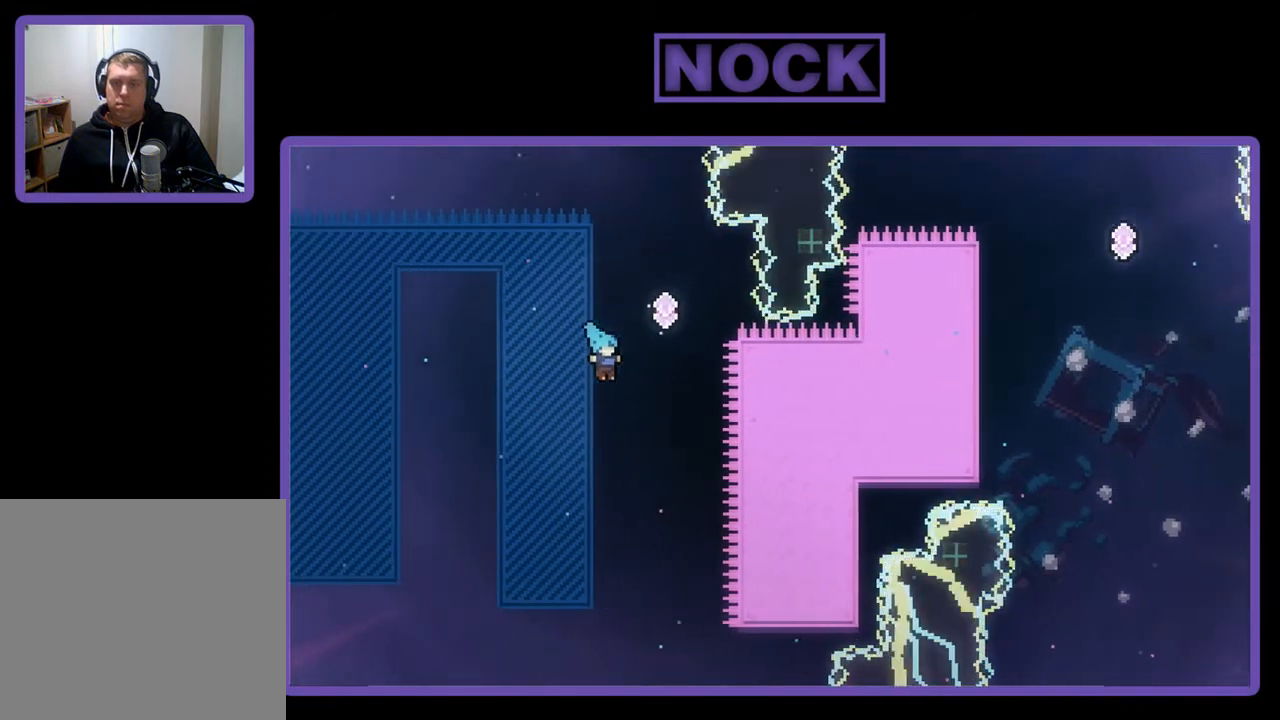
{"buttons": ["CROSS", "R2", "DPAD_UP", "DPAD_LEFT"], "left_stick": "center", "events": [[300, "CROSS", "up"], [300, "DPAD_RIGHT", "up"], [367, "CROSS", "down"], [367, "DPAD_LEFT", "down"]]}
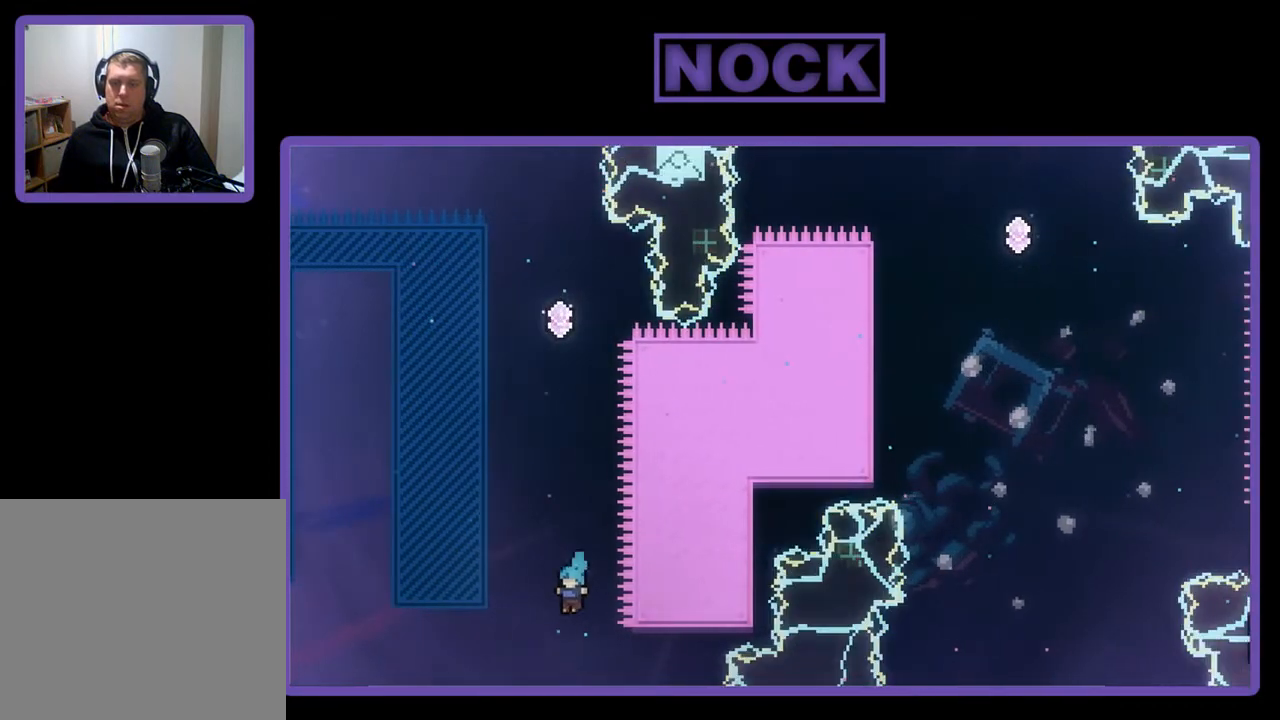
{"buttons": [], "left_stick": "center", "events": [[100, "CROSS", "up"], [100, "R2", "up"], [133, "DPAD_LEFT", "up"], [133, "DPAD_UP", "up"]]}
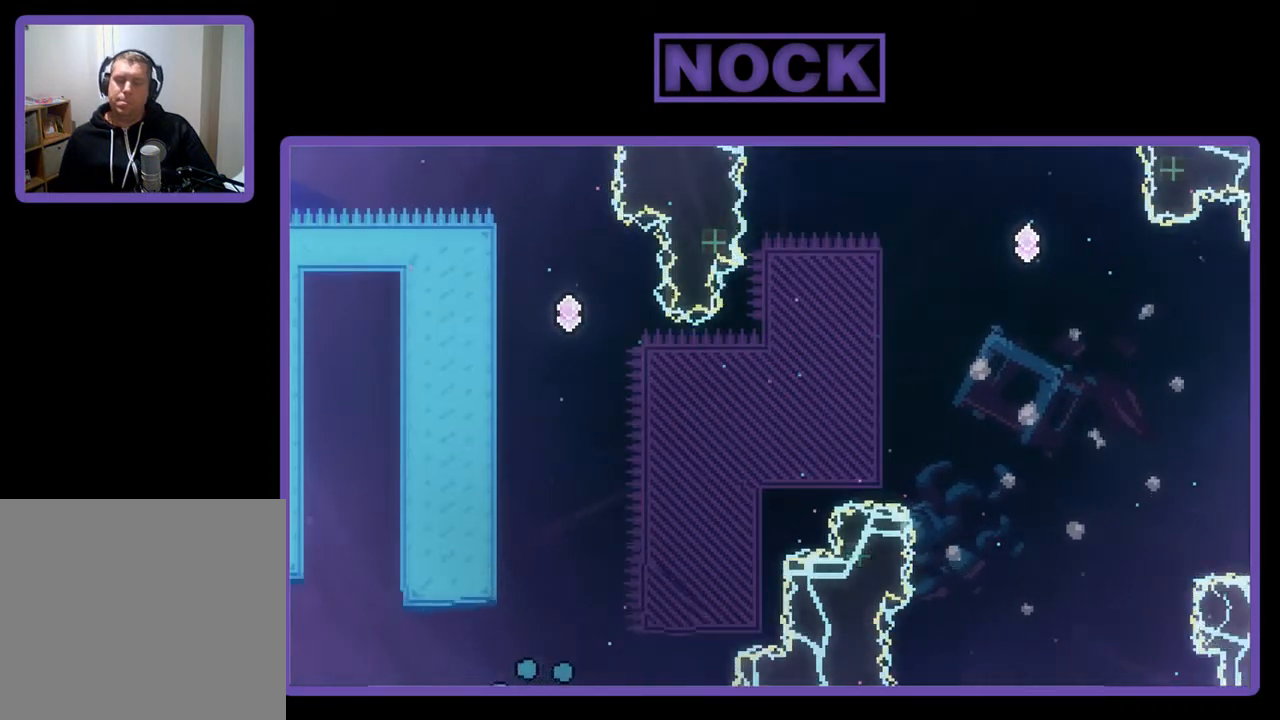
{"buttons": [], "left_stick": "center", "events": []}
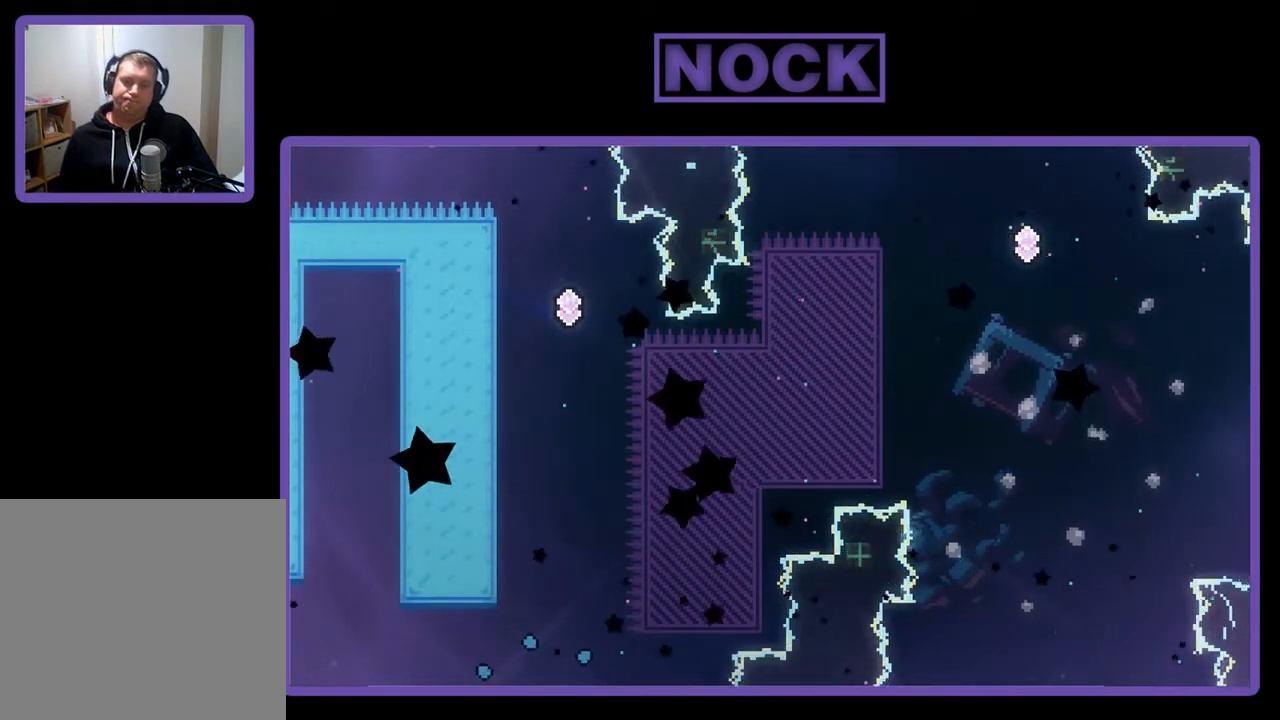
{"buttons": [], "left_stick": "center", "events": []}
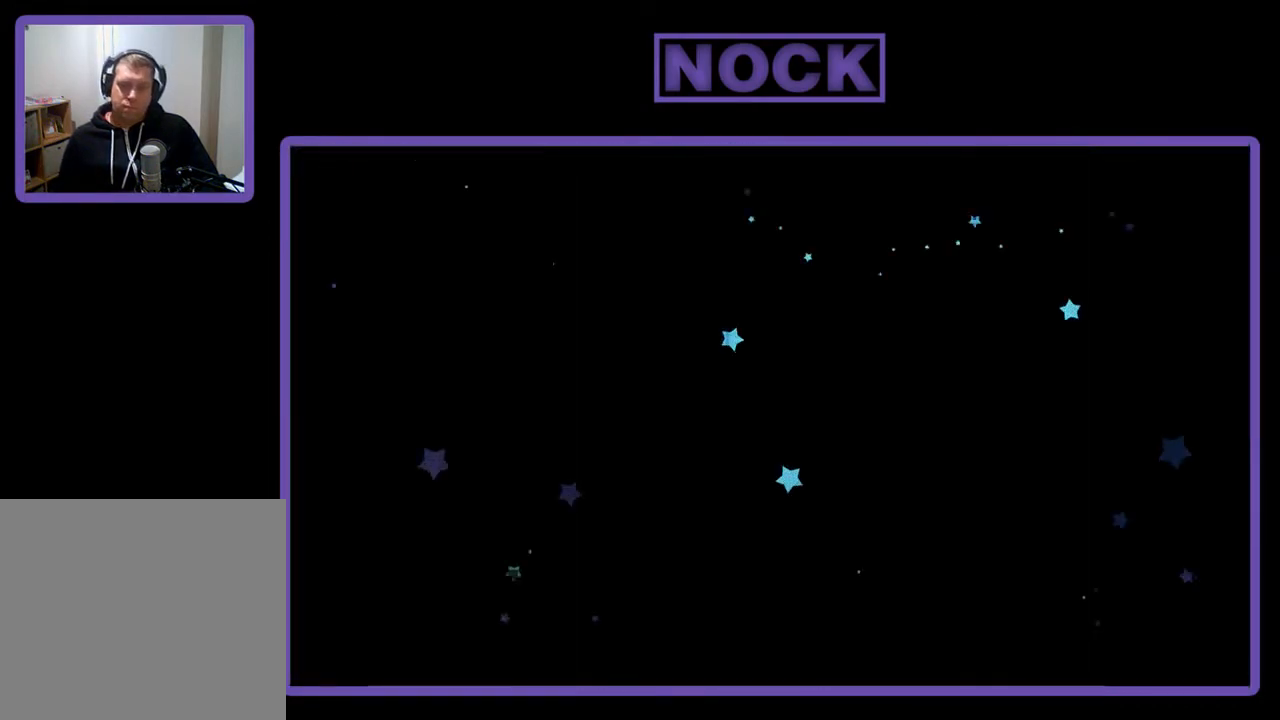
{"buttons": ["R2"], "left_stick": "center", "events": [[100, "R2", "down"]]}
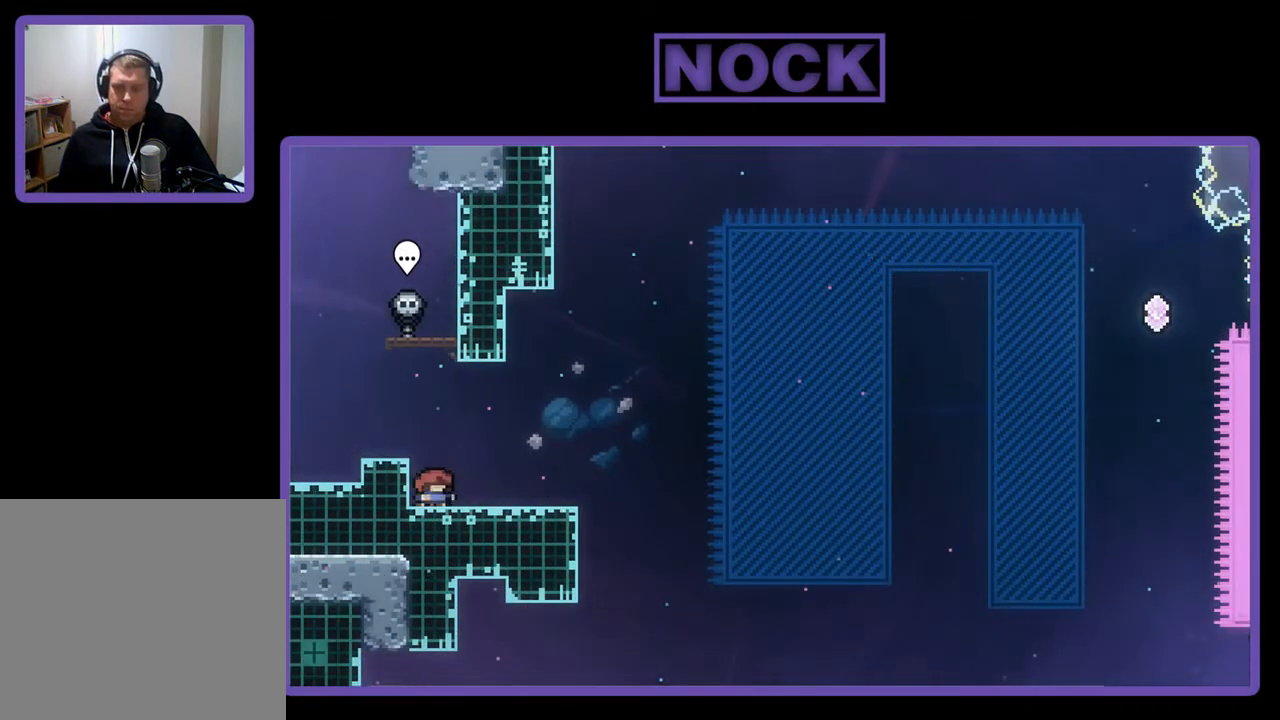
{"buttons": ["R2"], "left_stick": "center", "events": [[167, "DPAD_RIGHT", "down"], [400, "DPAD_RIGHT", "up"]]}
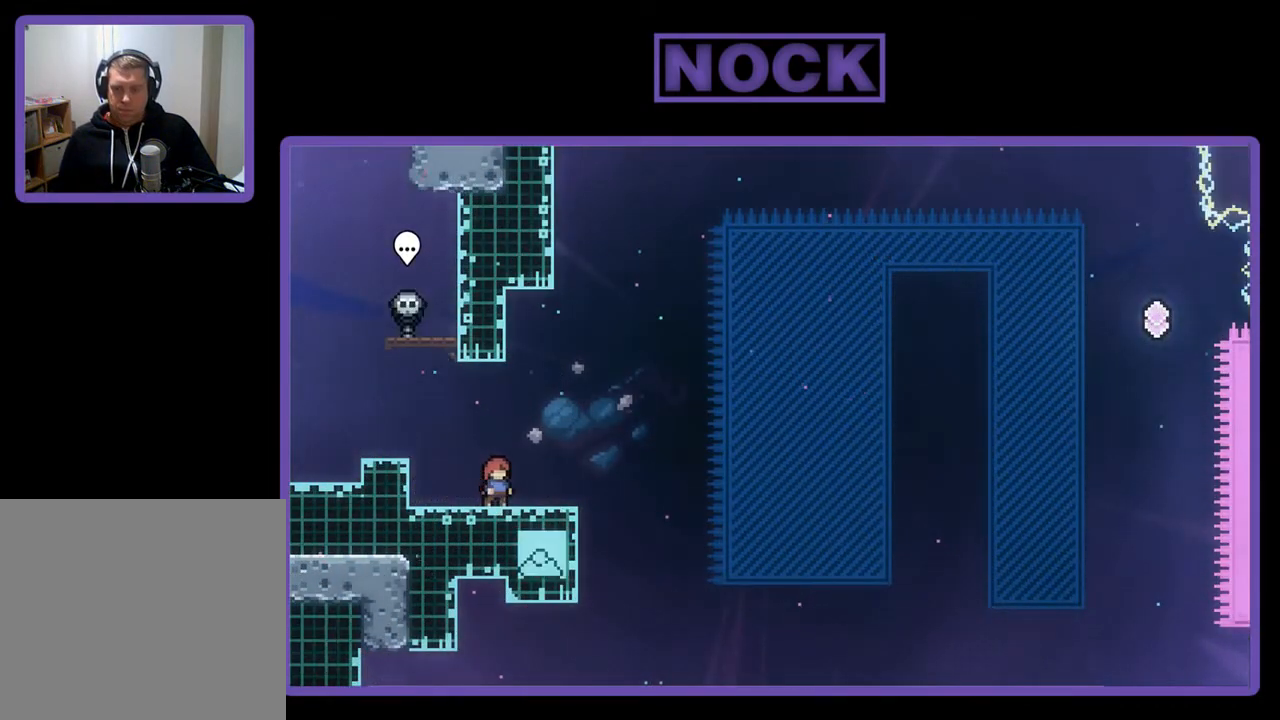
{"buttons": ["R2"], "left_stick": "center", "events": []}
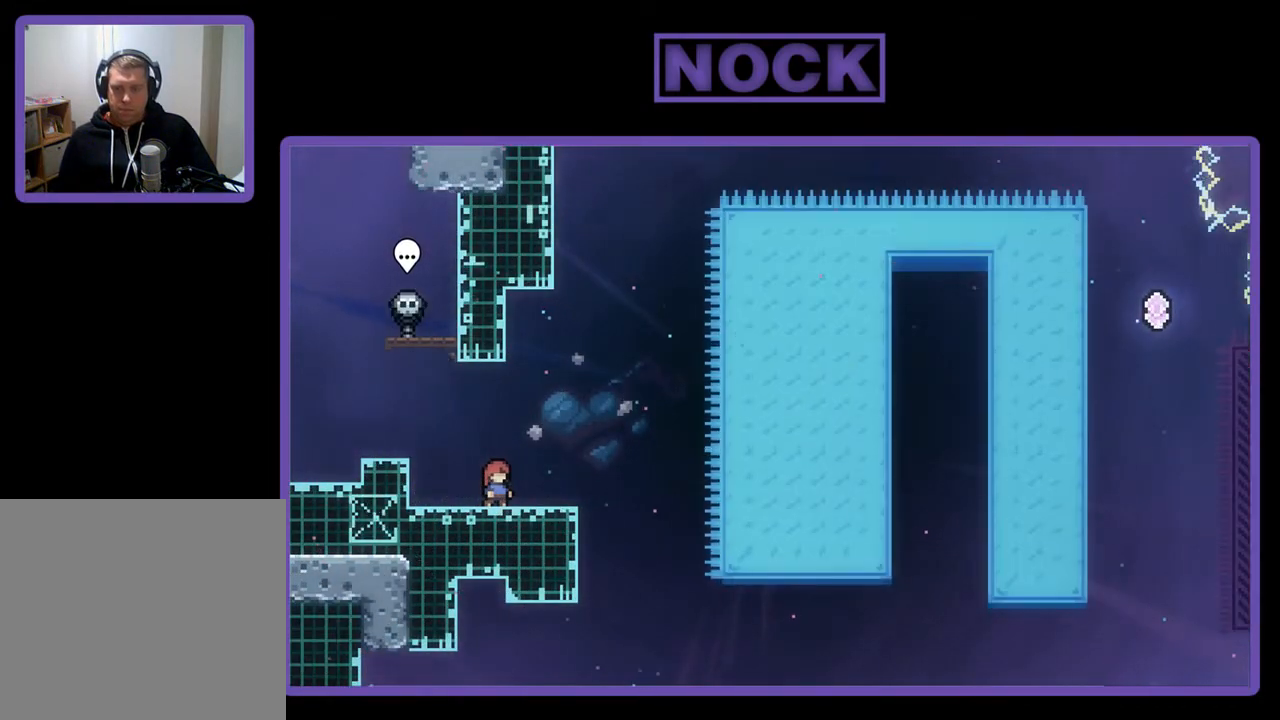
{"buttons": ["R2"], "left_stick": "center", "events": []}
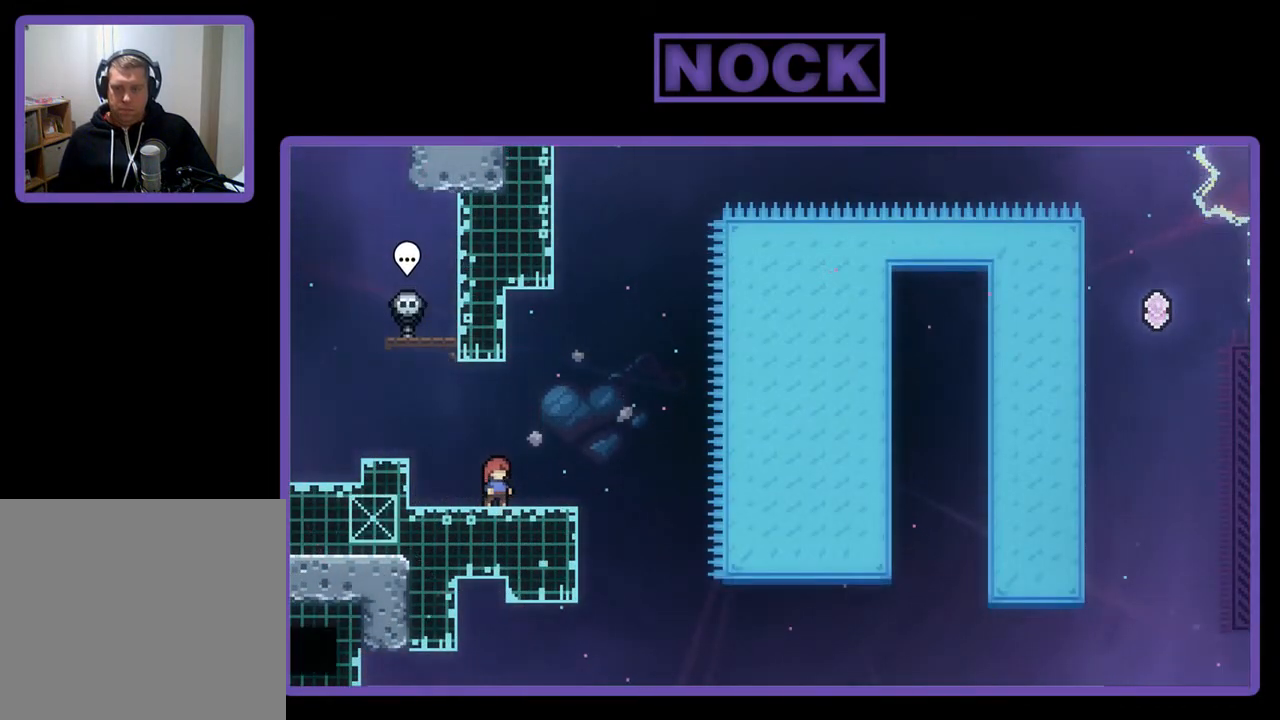
{"buttons": ["R2"], "left_stick": "center", "events": [[233, "CROSS", "down"], [467, "CROSS", "up"]]}
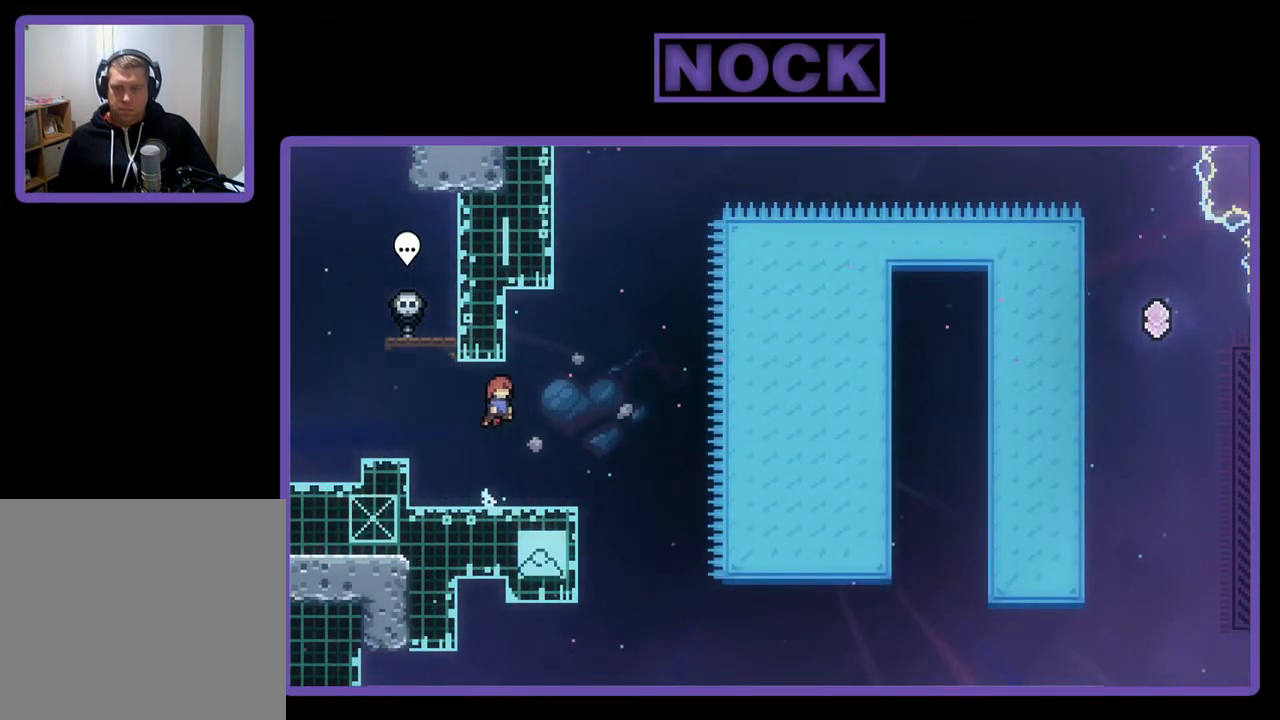
{"buttons": ["CROSS", "R2", "DPAD_DOWN", "DPAD_RIGHT"], "left_stick": "center", "events": [[267, "CIRCLE", "down"], [267, "DPAD_DOWN", "down"], [267, "DPAD_RIGHT", "down"], [400, "CIRCLE", "up"], [467, "CROSS", "down"]]}
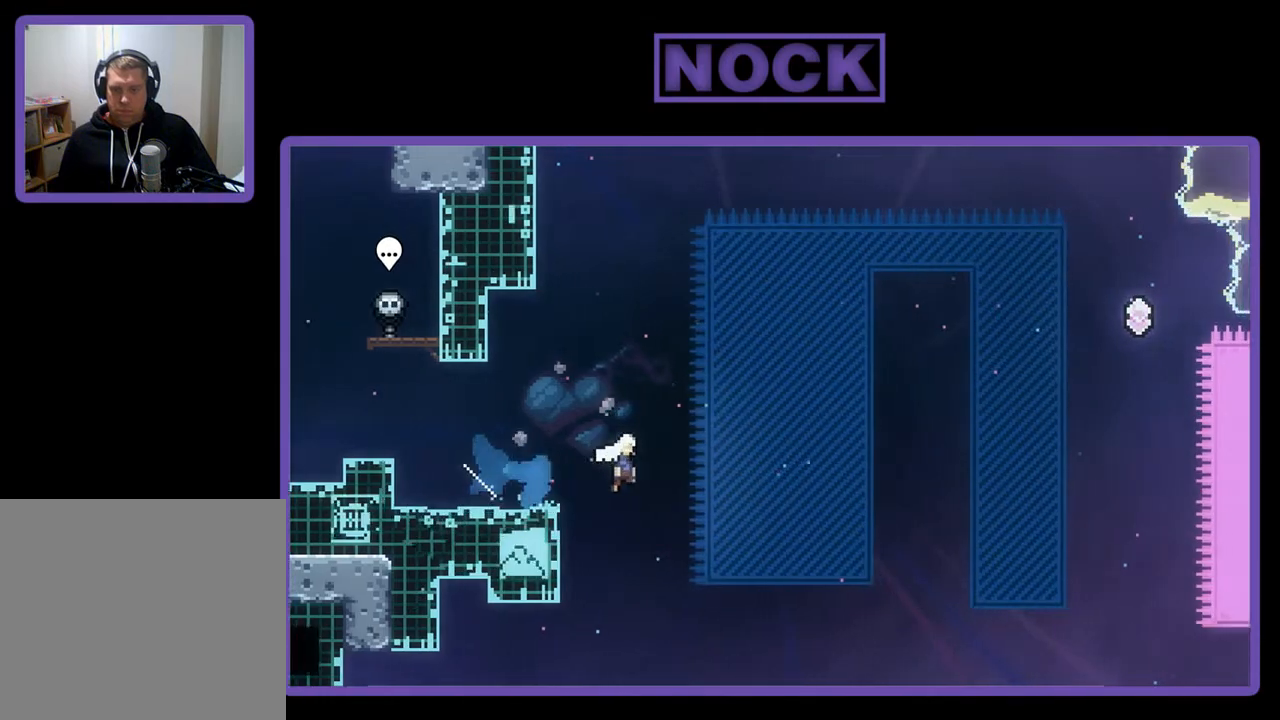
{"buttons": ["R2", "DPAD_UP", "DPAD_RIGHT"], "left_stick": "center", "events": [[167, "DPAD_DOWN", "up"], [333, "DPAD_UP", "down"], [433, "CROSS", "up"]]}
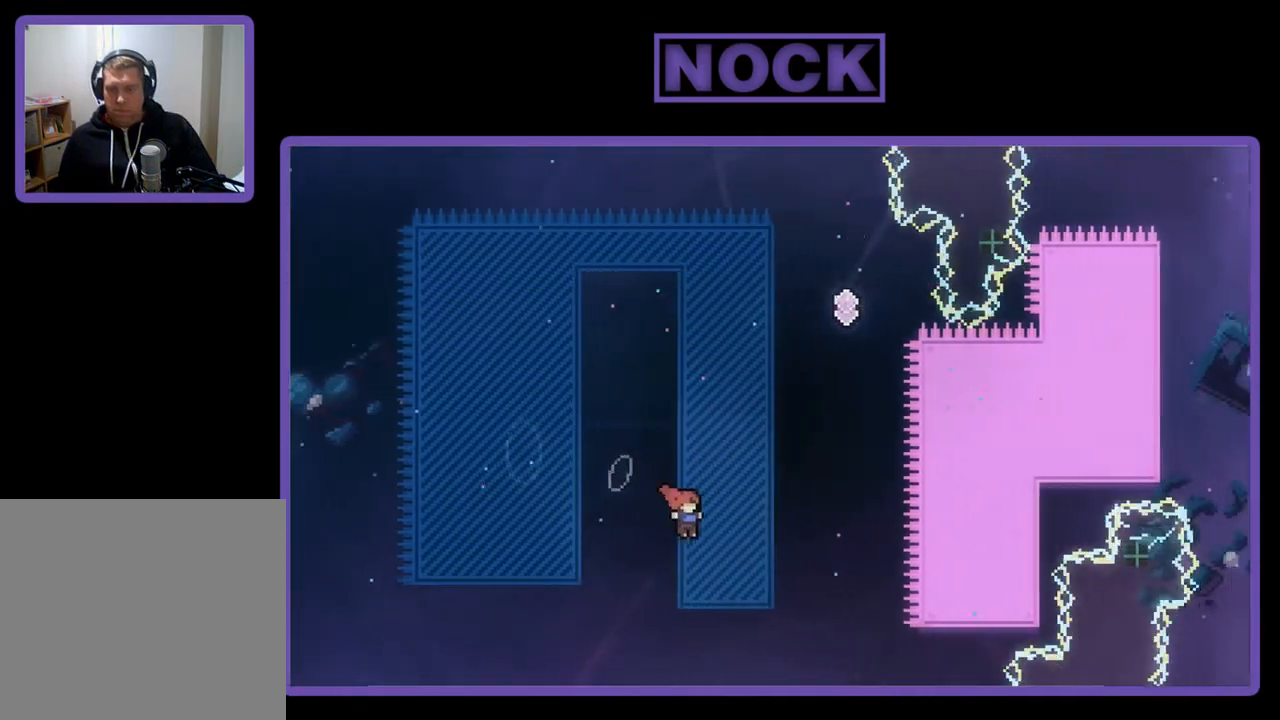
{"buttons": ["CIRCLE", "R2", "DPAD_UP"], "left_stick": "center", "events": [[33, "CIRCLE", "down"], [500, "DPAD_RIGHT", "up"]]}
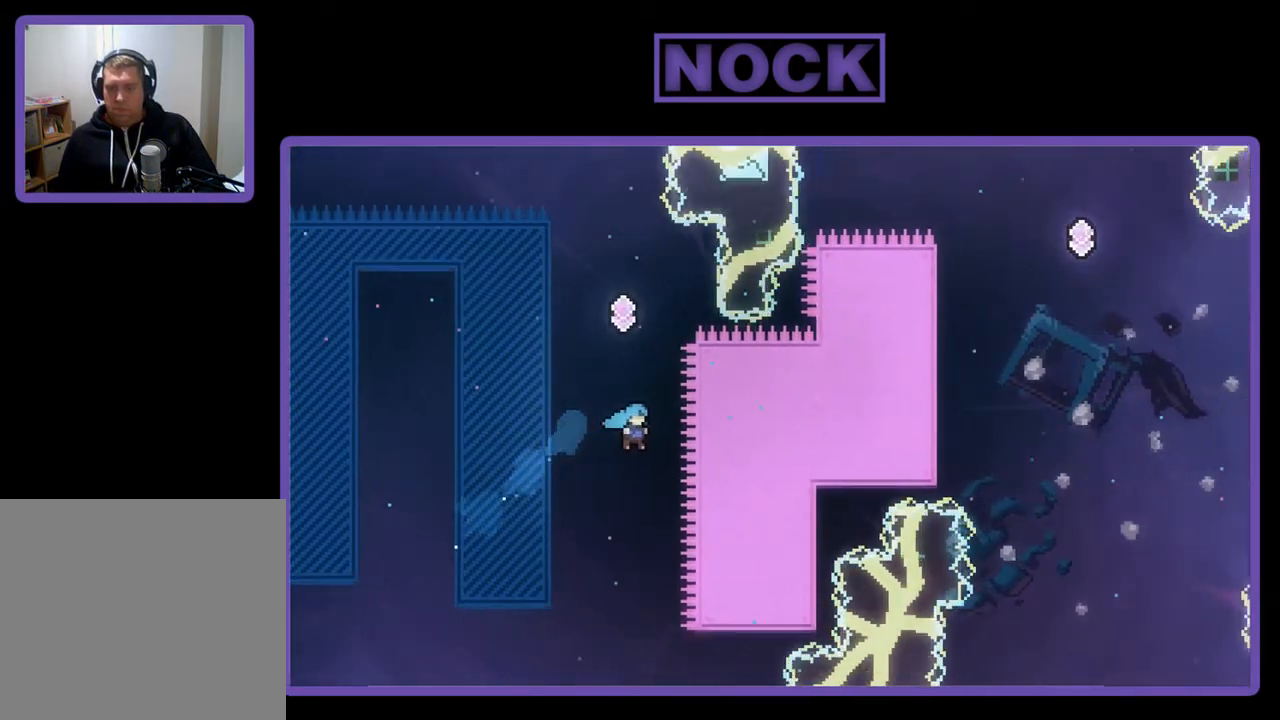
{"buttons": ["R2", "DPAD_UP"], "left_stick": "center", "events": [[100, "DPAD_LEFT", "down"], [467, "CIRCLE", "up"], [500, "DPAD_LEFT", "up"]]}
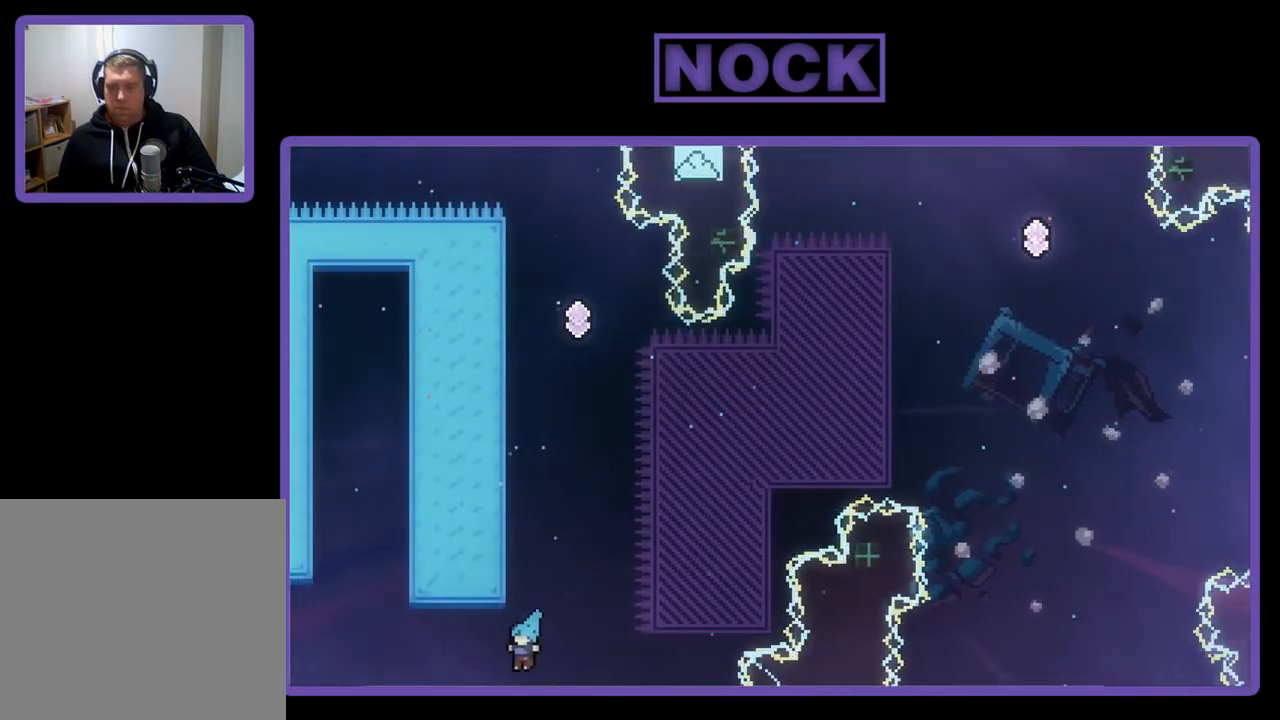
{"buttons": [], "left_stick": "center", "events": [[33, "DPAD_UP", "up"], [33, "R2", "up"]]}
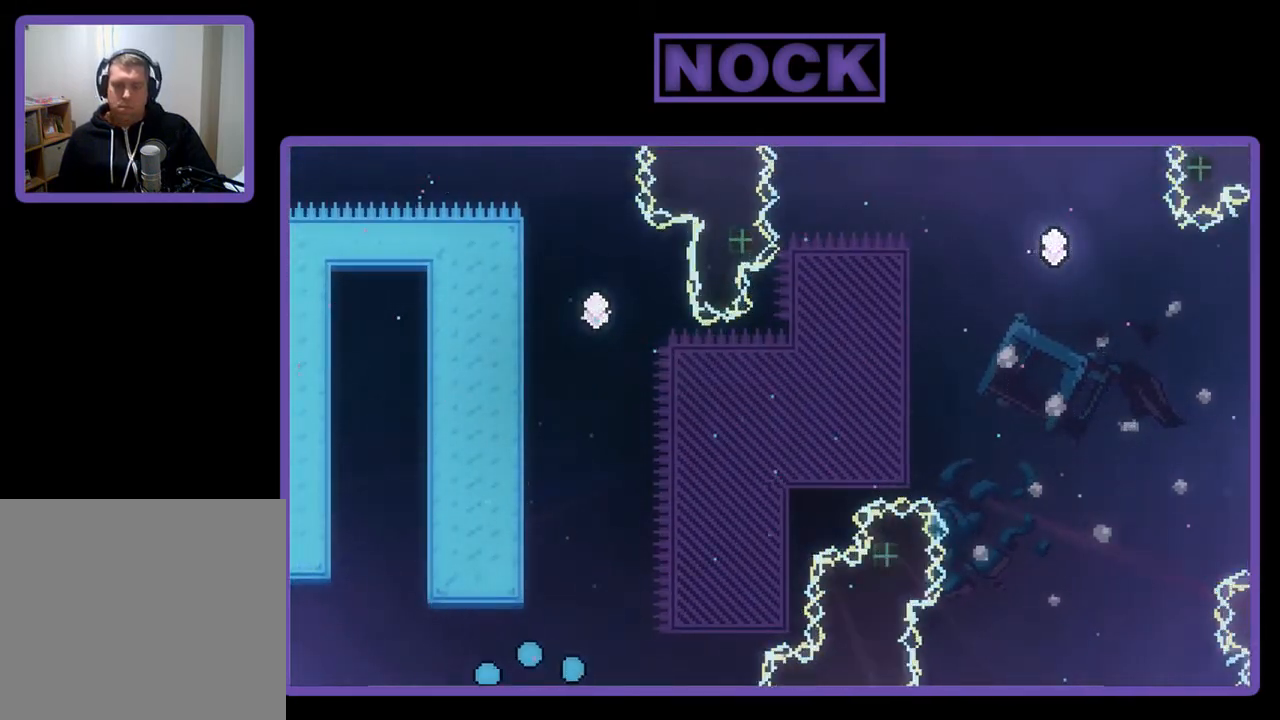
{"buttons": [], "left_stick": "center", "events": []}
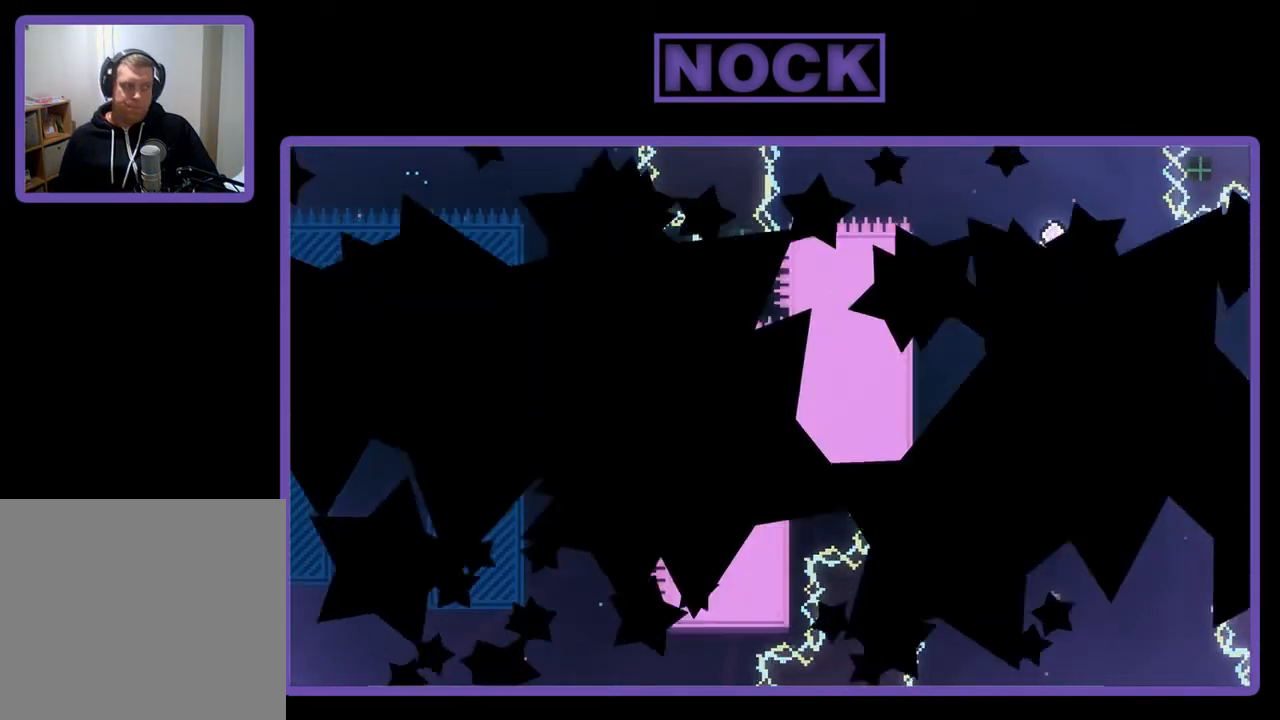
{"buttons": ["R2"], "left_stick": "center", "events": [[67, "R2", "down"]]}
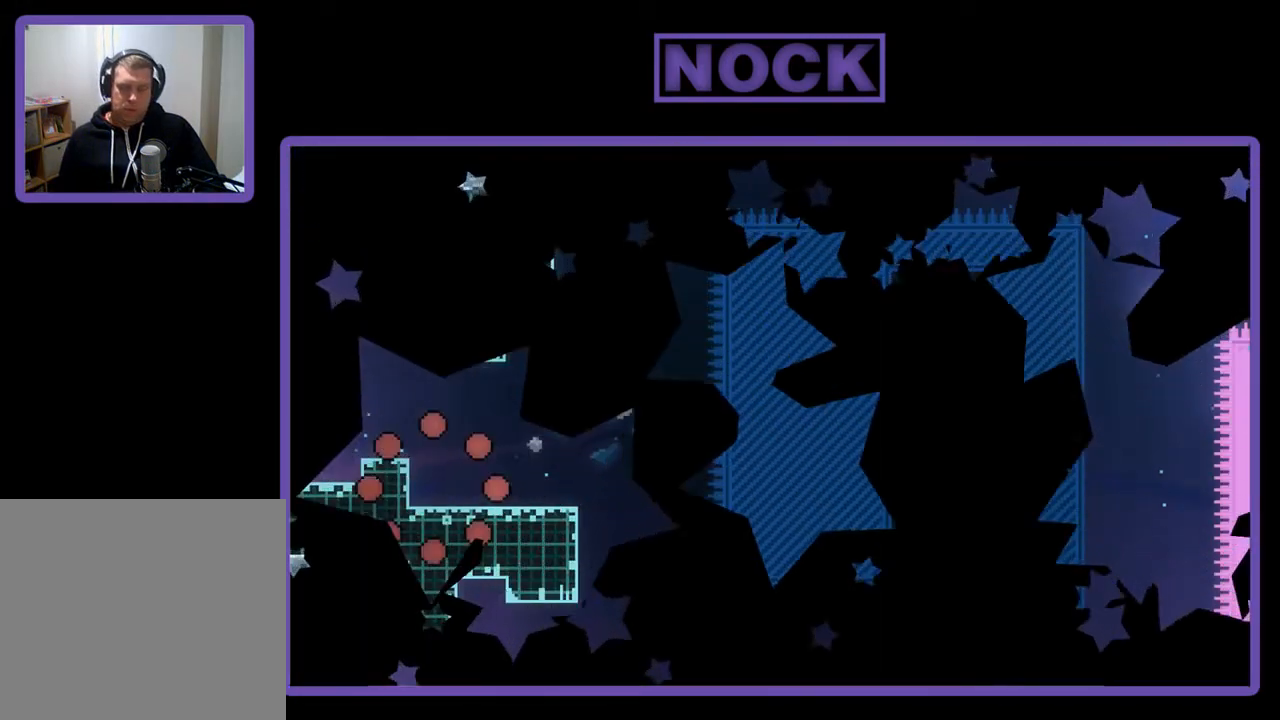
{"buttons": ["R2"], "left_stick": "center", "events": []}
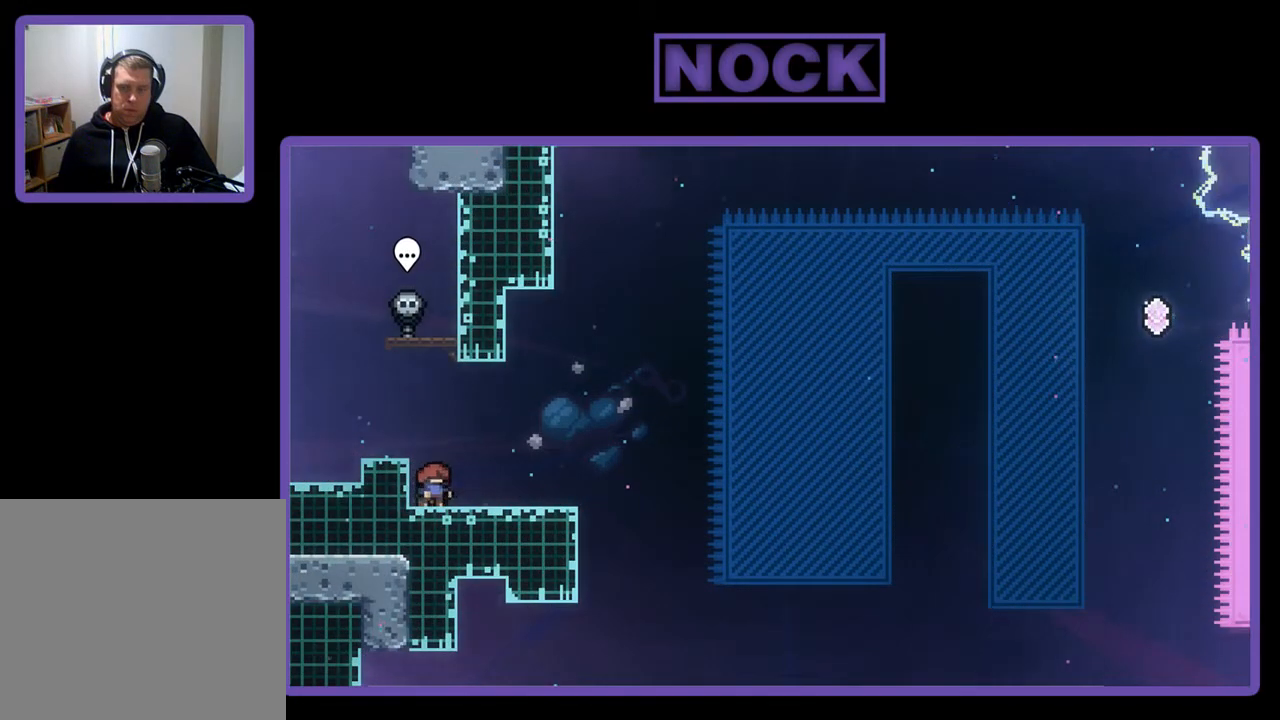
{"buttons": ["R2"], "left_stick": "center", "events": []}